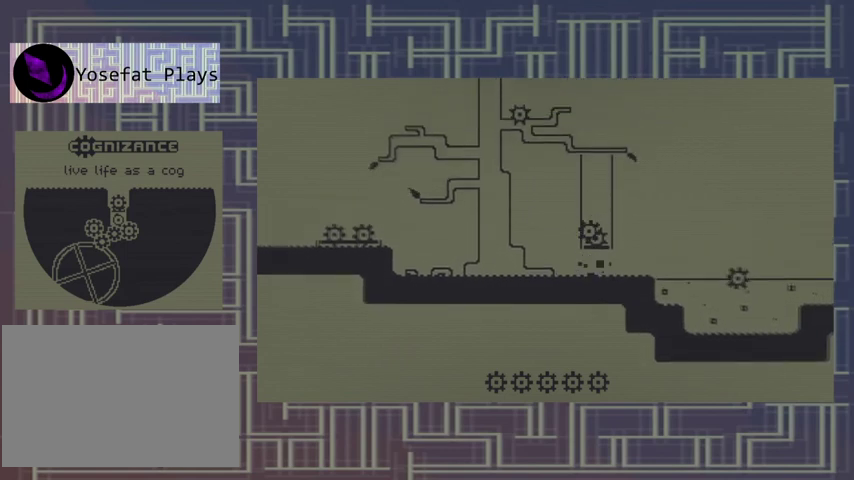
Gameplay with a controller (Xbox layout); each line is a JSON object with the inputs held at the frame after it. "events" lists button and stick changes between this image and that frame as [ms after this image, input, new state], when the widget could be followed in between. Not read: DPAD_RIGHT L3 R3 left_stick right_stick.
{"buttons": [], "events": []}
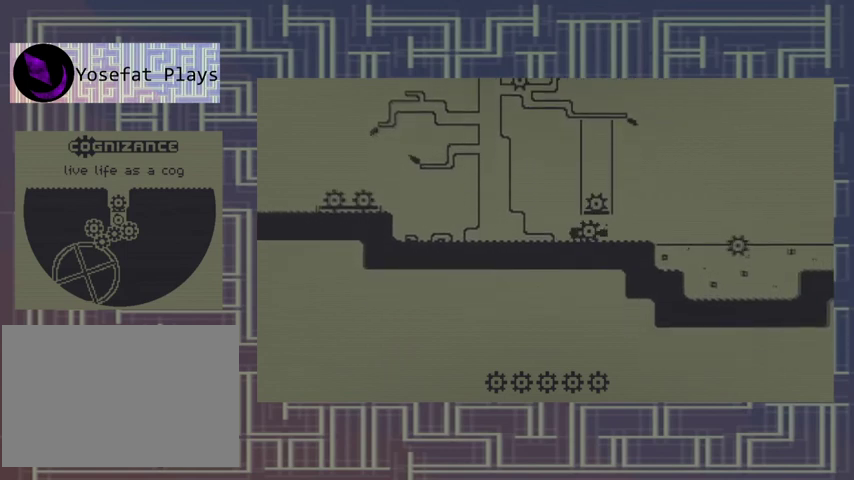
{"buttons": [], "events": [[233, "DPAD_LEFT", "down"], [500, "DPAD_LEFT", "up"]]}
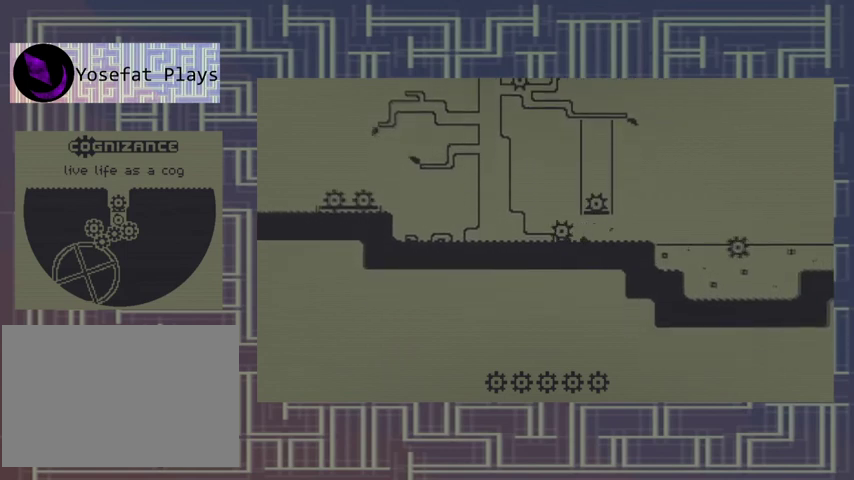
{"buttons": [], "events": [[233, "A", "down"], [300, "A", "up"]]}
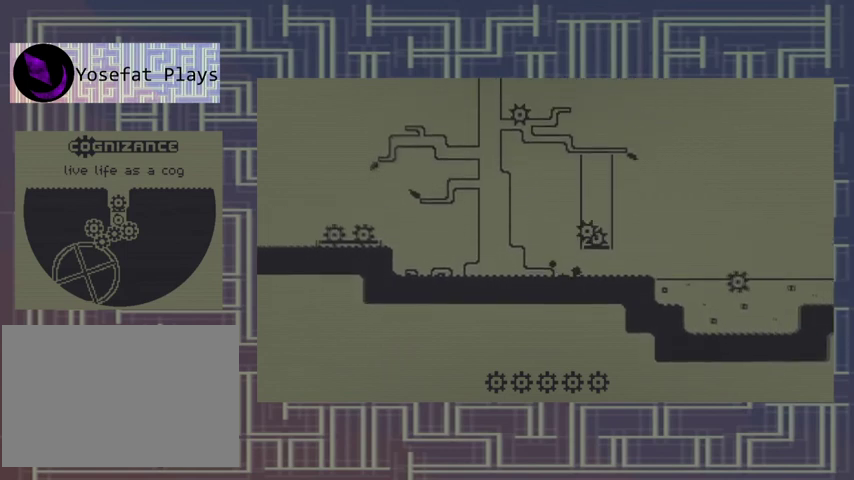
{"buttons": [], "events": []}
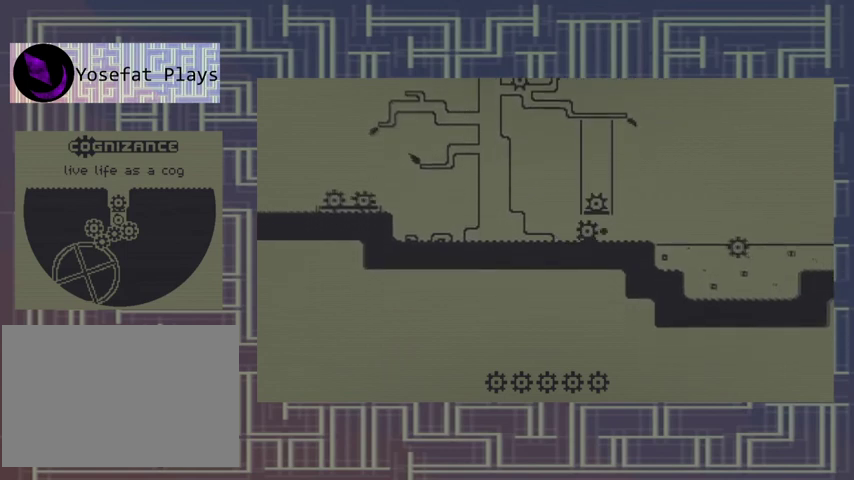
{"buttons": [], "events": []}
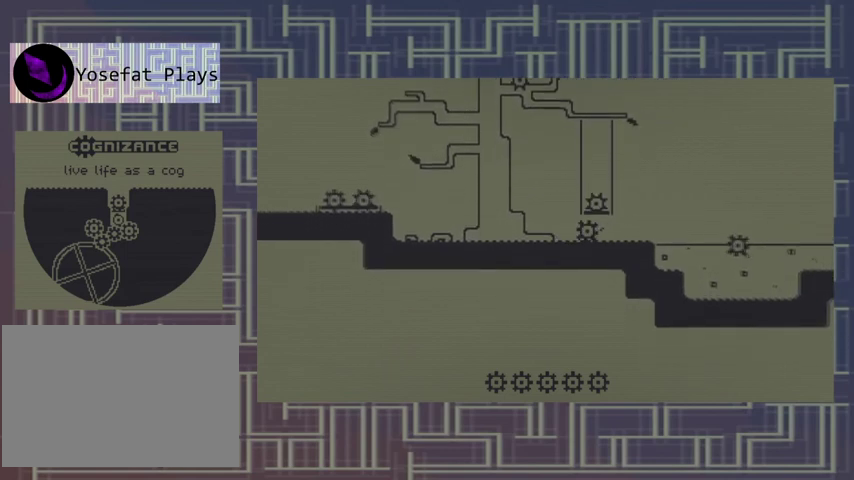
{"buttons": [], "events": []}
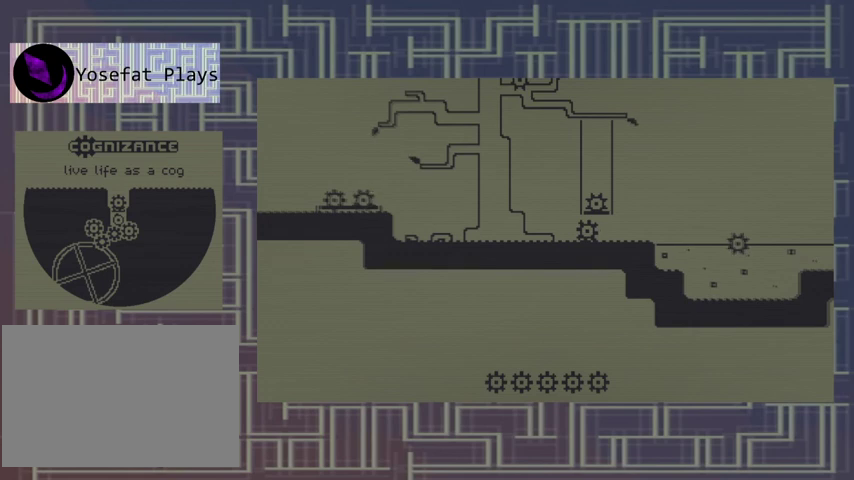
{"buttons": [], "events": [[33, "DPAD_LEFT", "down"], [133, "DPAD_LEFT", "up"]]}
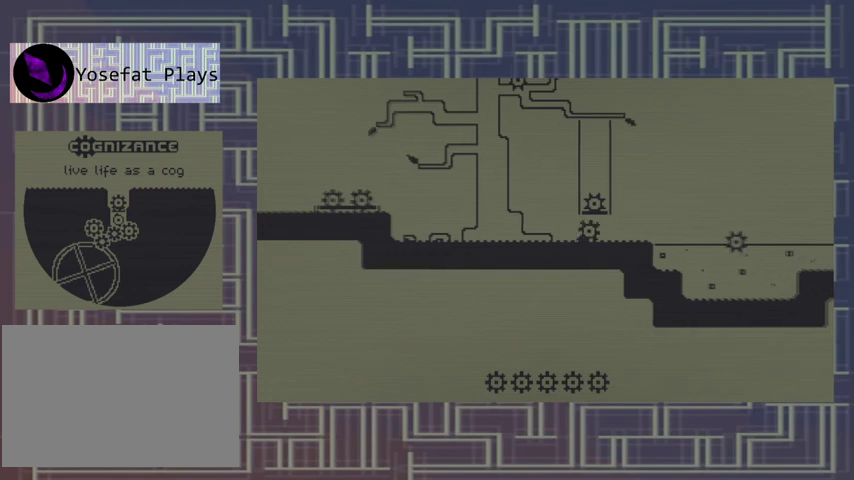
{"buttons": [], "events": []}
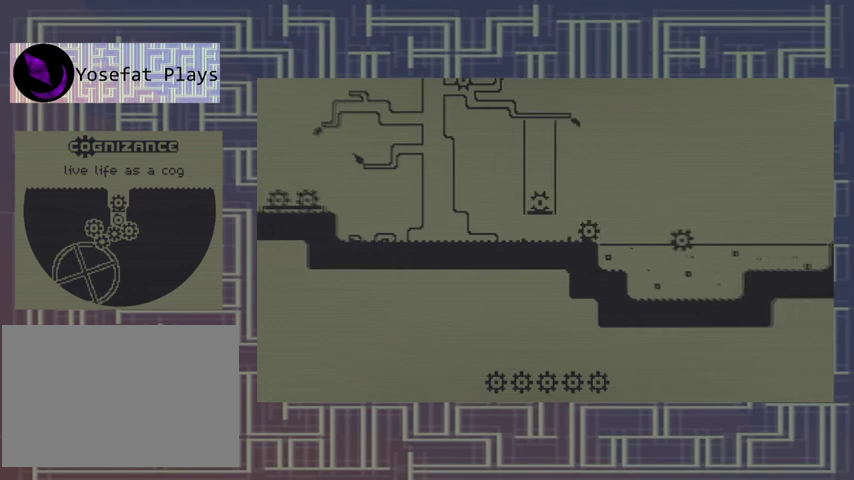
{"buttons": [], "events": []}
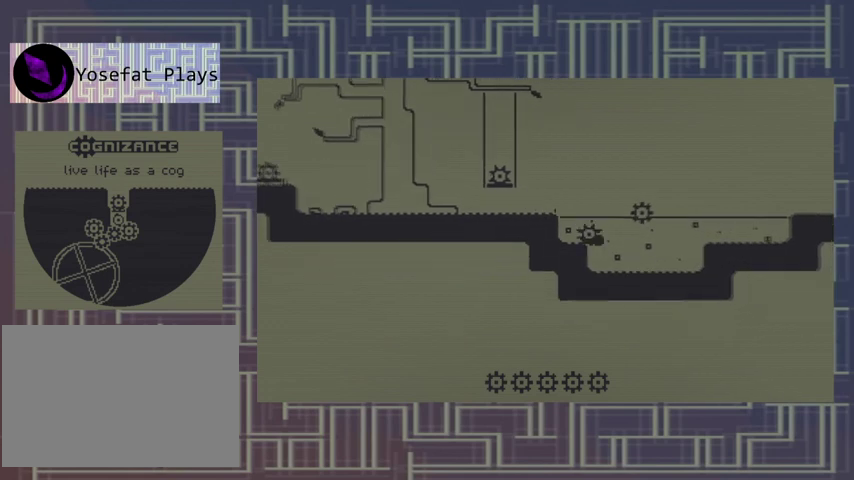
{"buttons": ["A"], "events": [[500, "A", "down"]]}
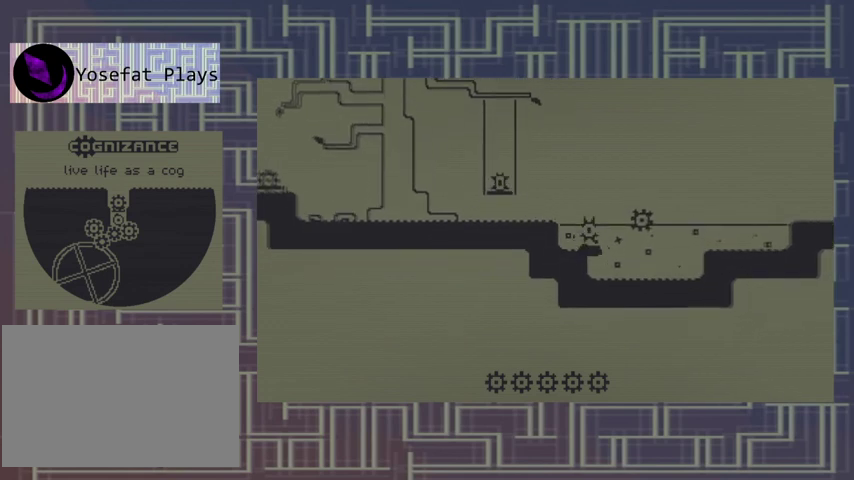
{"buttons": [], "events": [[433, "A", "up"]]}
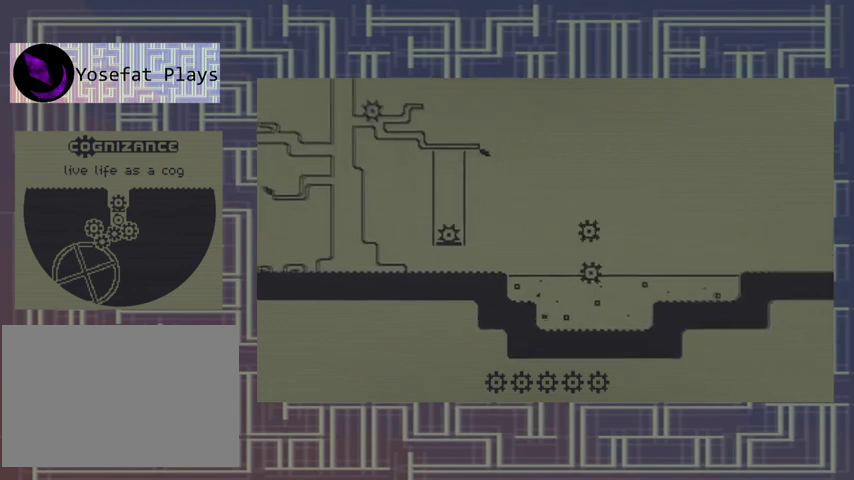
{"buttons": [], "events": []}
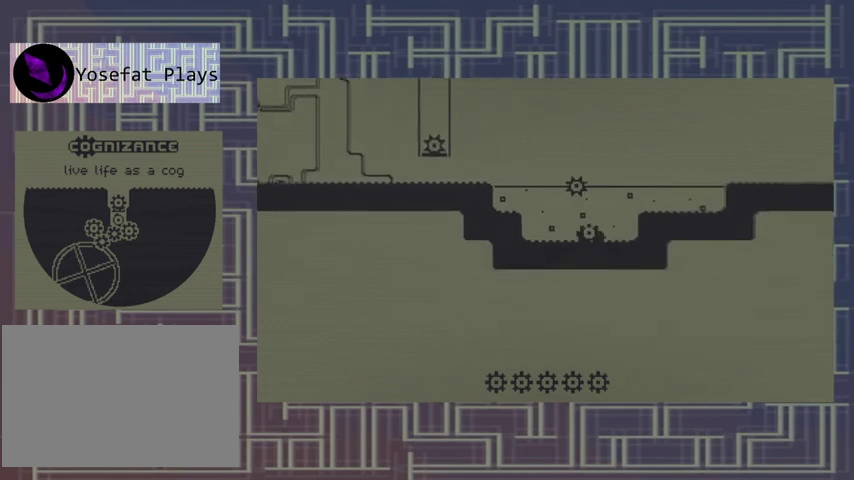
{"buttons": [], "events": []}
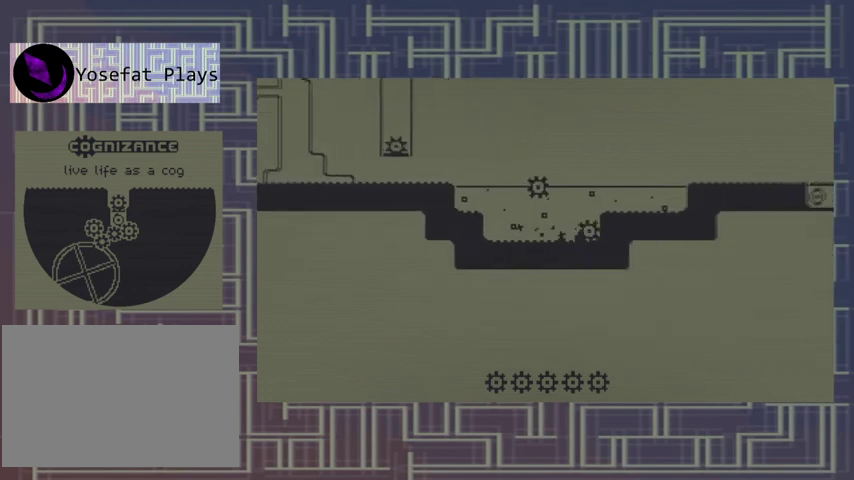
{"buttons": ["DPAD_LEFT"], "events": [[267, "DPAD_LEFT", "down"]]}
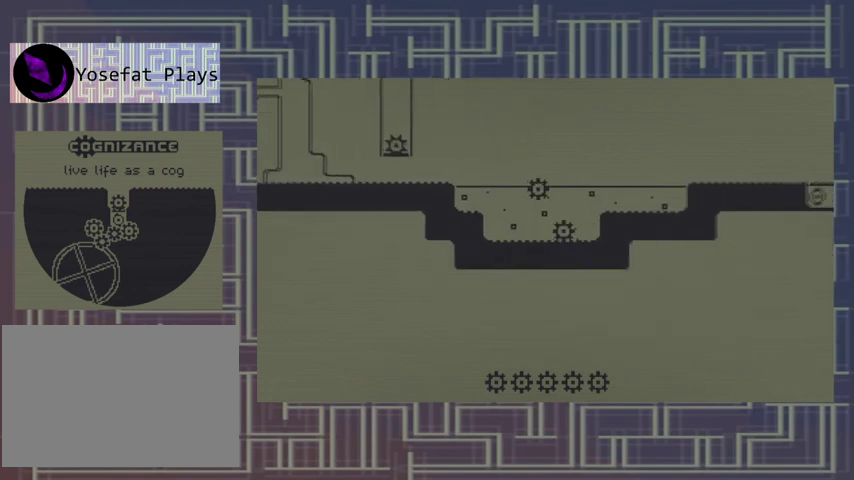
{"buttons": [], "events": [[33, "DPAD_LEFT", "up"]]}
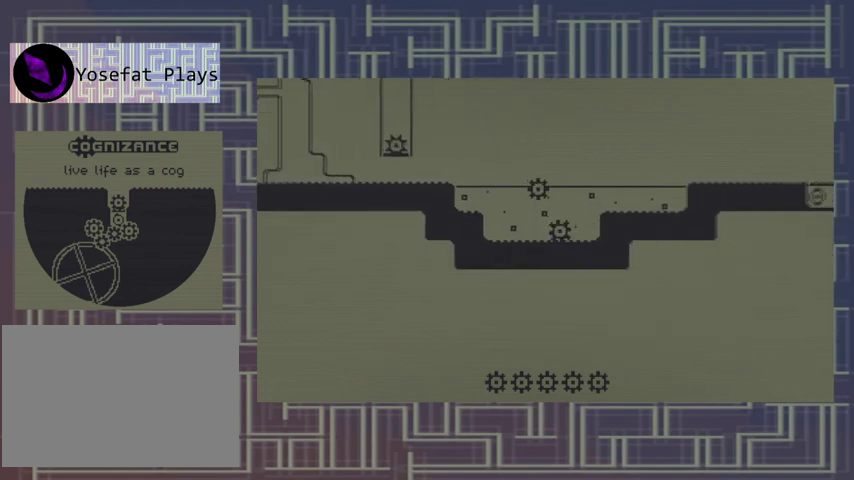
{"buttons": [], "events": [[200, "DPAD_LEFT", "down"], [267, "A", "down"], [433, "A", "up"], [433, "DPAD_LEFT", "up"]]}
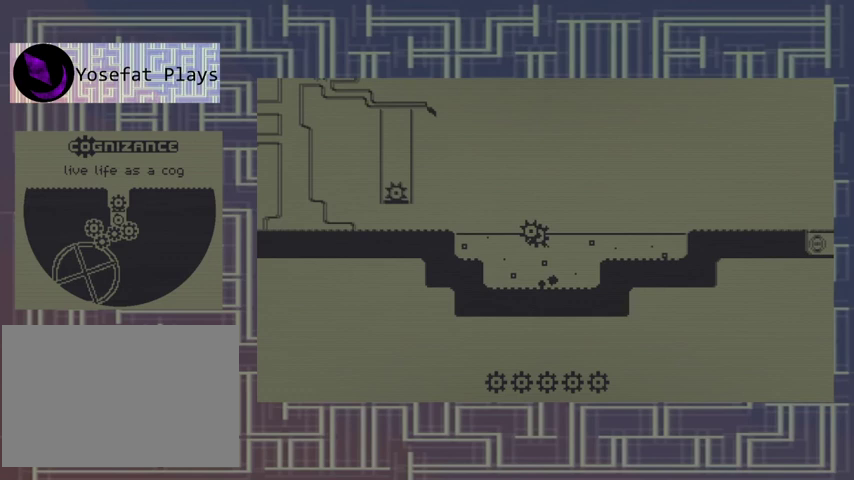
{"buttons": [], "events": []}
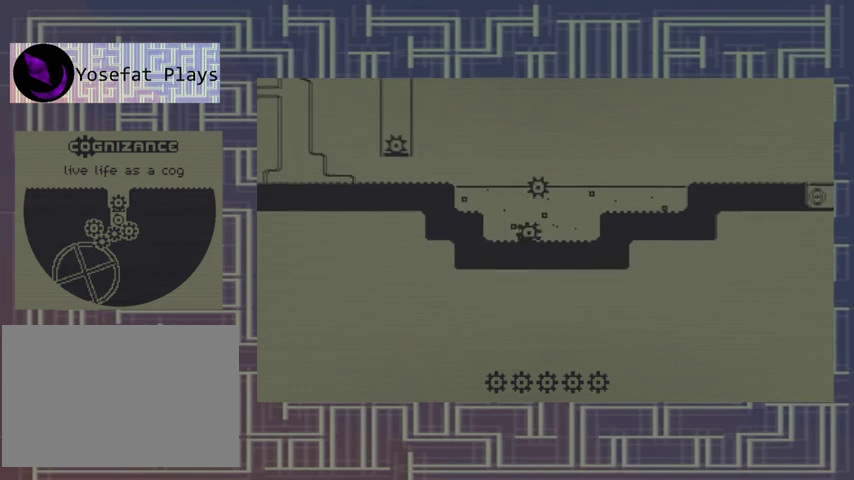
{"buttons": [], "events": []}
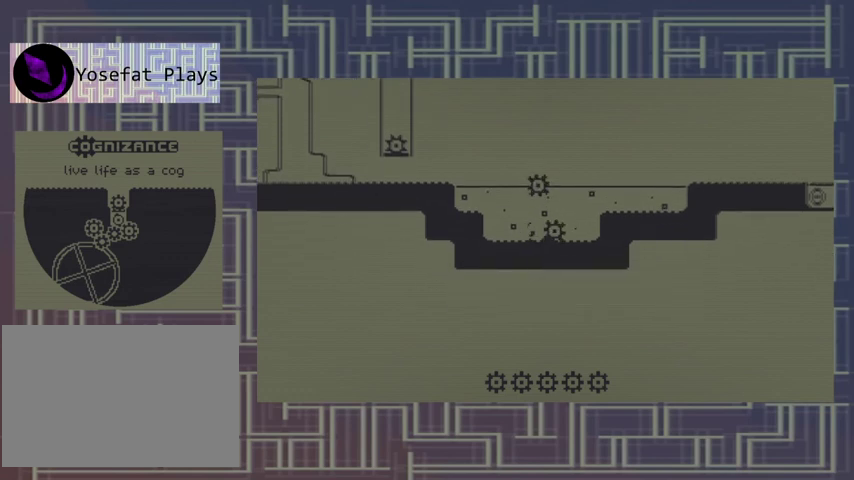
{"buttons": [], "events": [[100, "A", "down"], [267, "A", "up"]]}
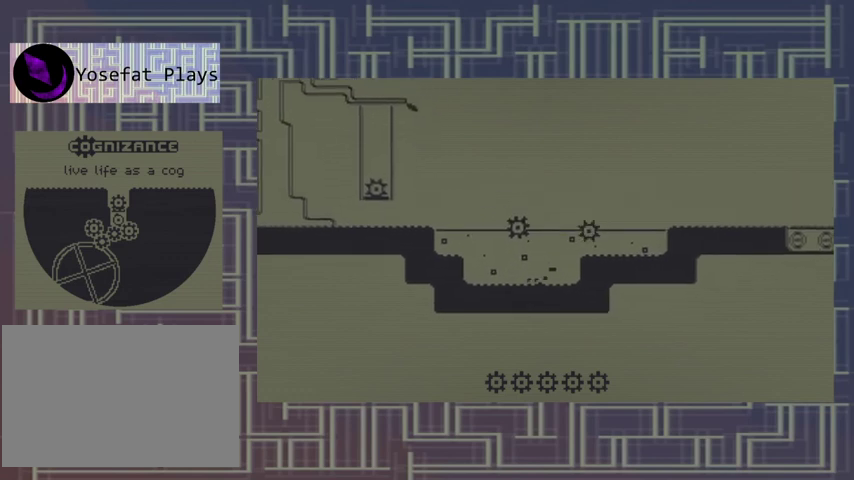
{"buttons": ["A"], "events": [[400, "A", "down"]]}
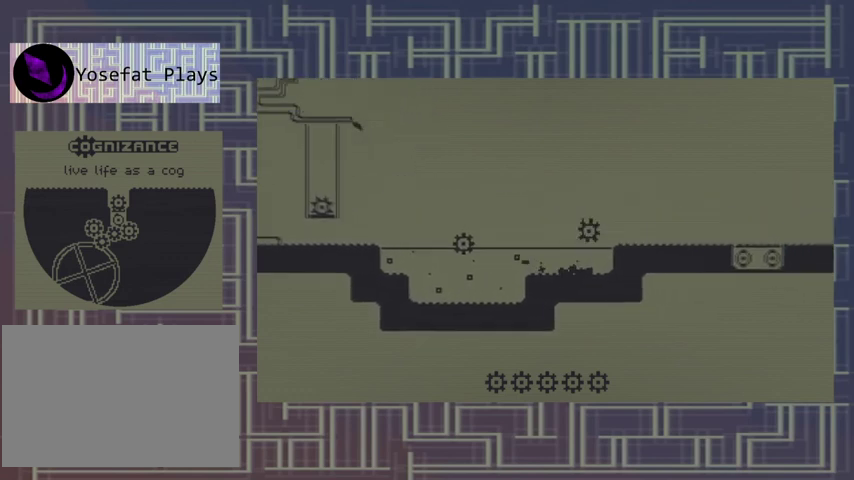
{"buttons": [], "events": [[133, "A", "up"]]}
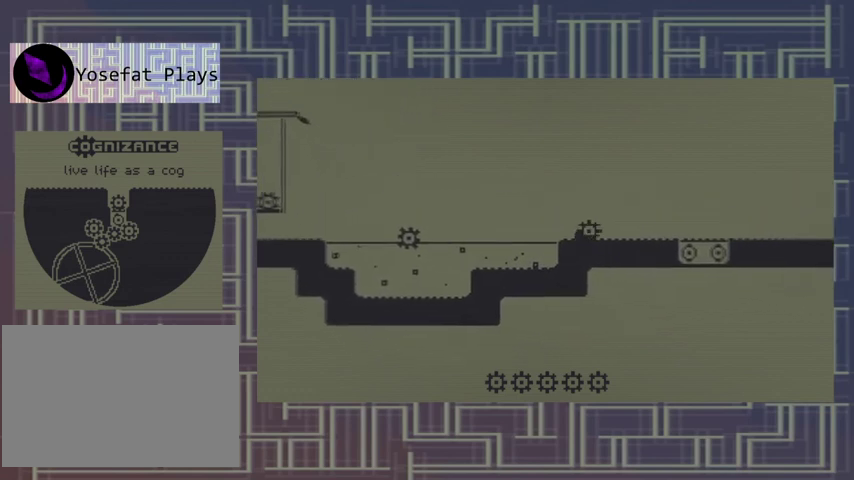
{"buttons": [], "events": []}
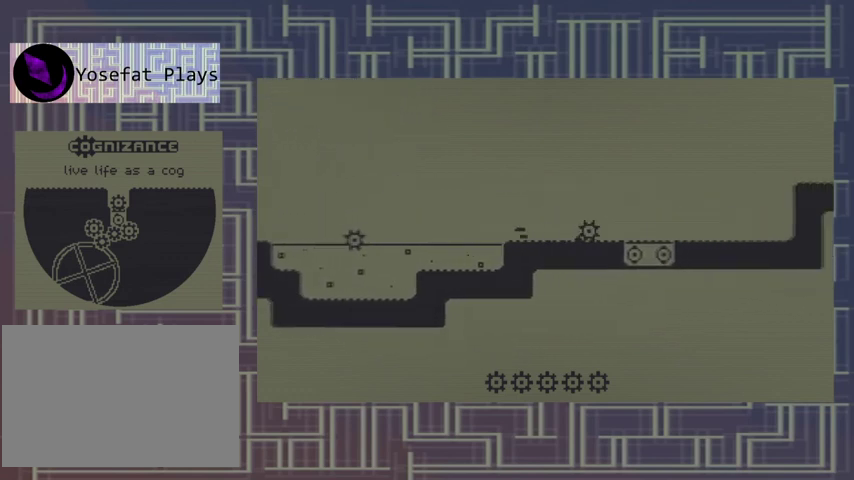
{"buttons": [], "events": []}
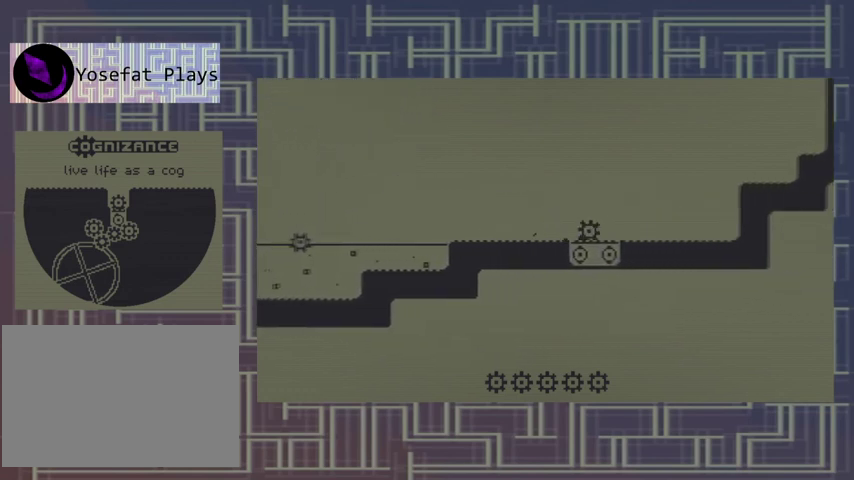
{"buttons": [], "events": []}
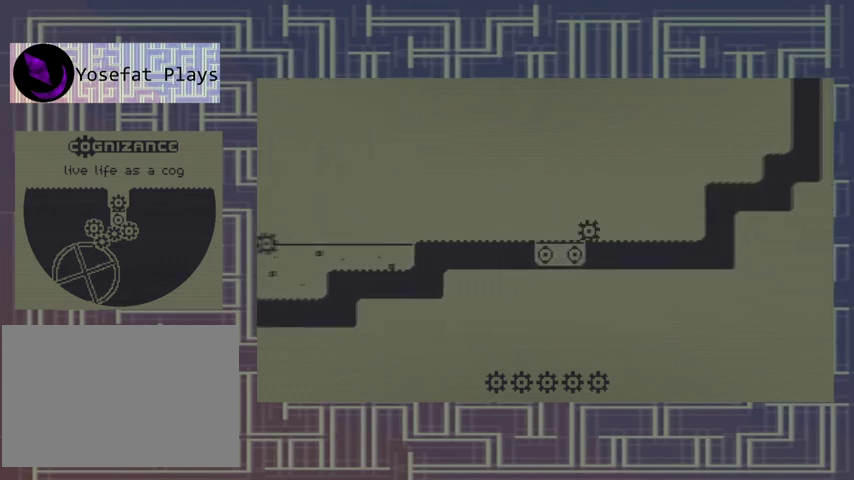
{"buttons": [], "events": []}
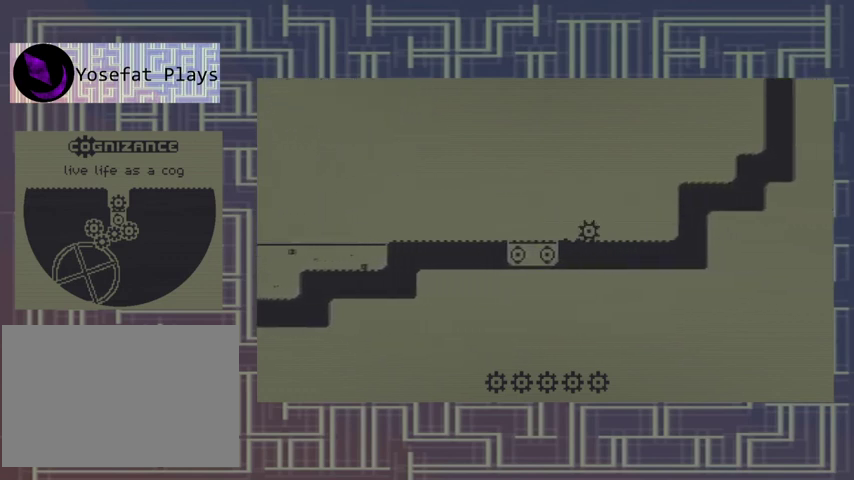
{"buttons": [], "events": []}
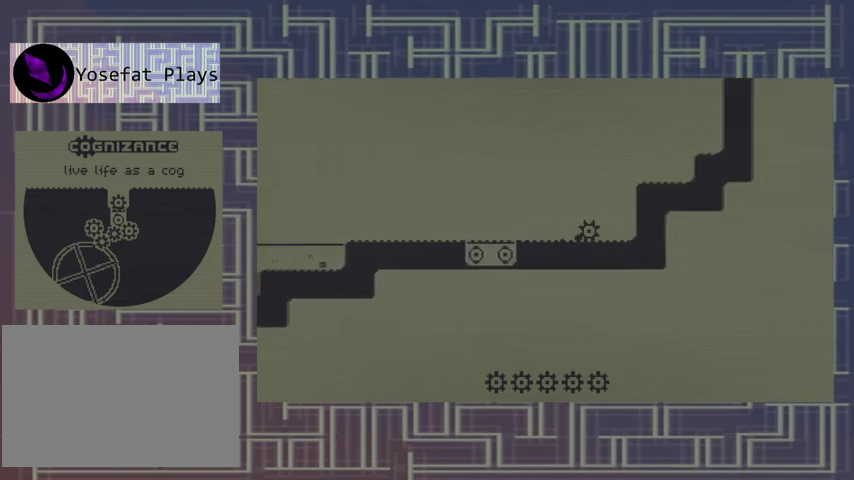
{"buttons": ["A"], "events": [[400, "A", "down"]]}
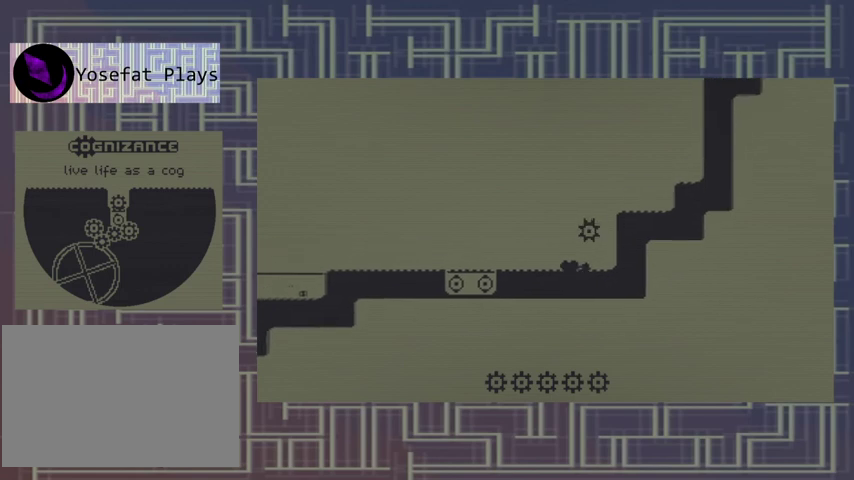
{"buttons": [], "events": [[333, "A", "up"]]}
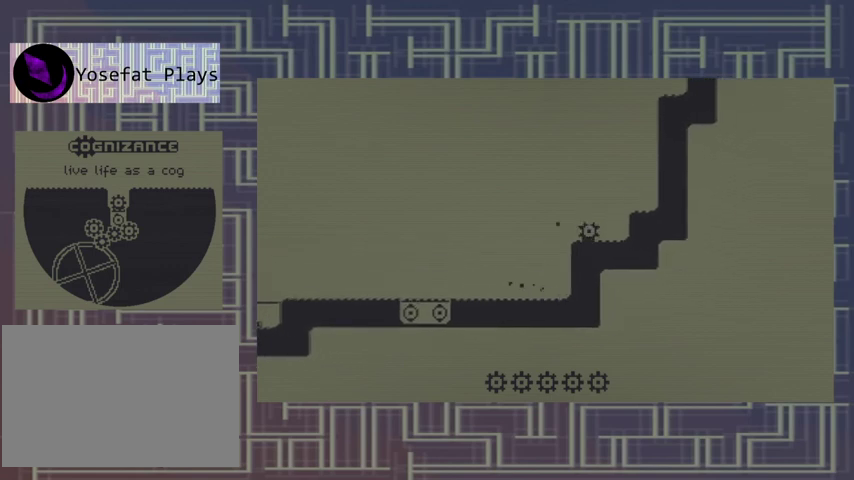
{"buttons": ["A"], "events": [[233, "A", "down"]]}
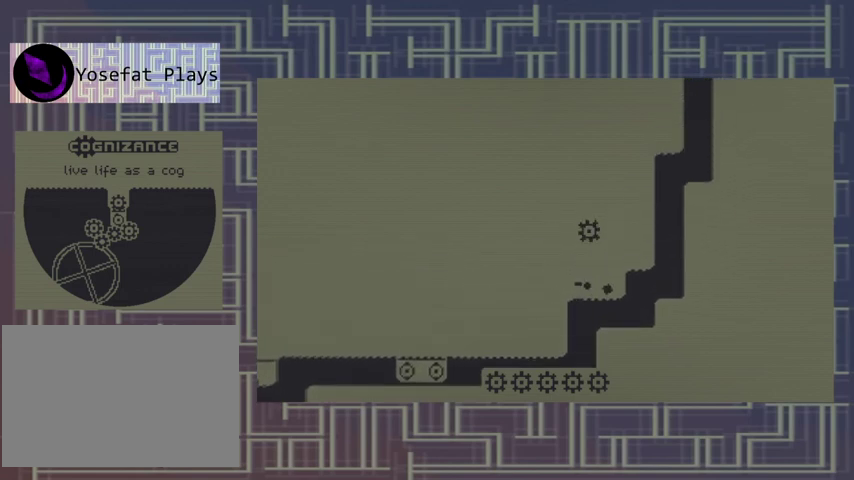
{"buttons": ["DPAD_LEFT"], "events": [[333, "A", "up"], [500, "DPAD_LEFT", "down"]]}